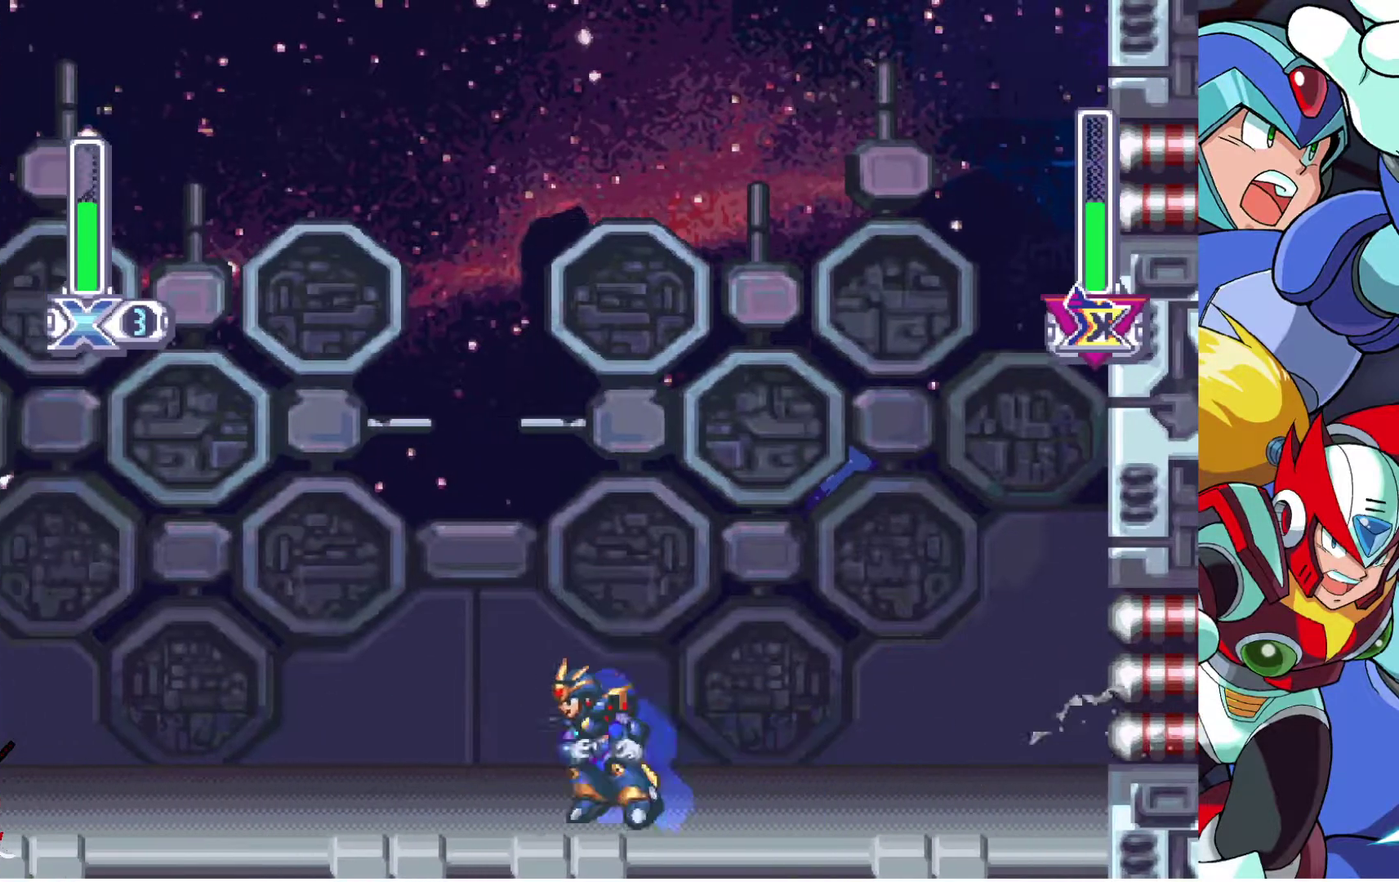
Gameplay with a controller (PlayStation layout); each line is a JSON object with the inputs held at the frame after it. "events" lists button and stick changes between this image and that frame as [ms after this image, input, new state], when the widget could be followed in between. Not read: R1.
{"buttons": ["DPAD_LEFT"], "left_stick": "center", "right_stick": "center", "events": [[83, "DPAD_LEFT", "down"], [300, "DPAD_LEFT", "up"], [467, "DPAD_LEFT", "down"]]}
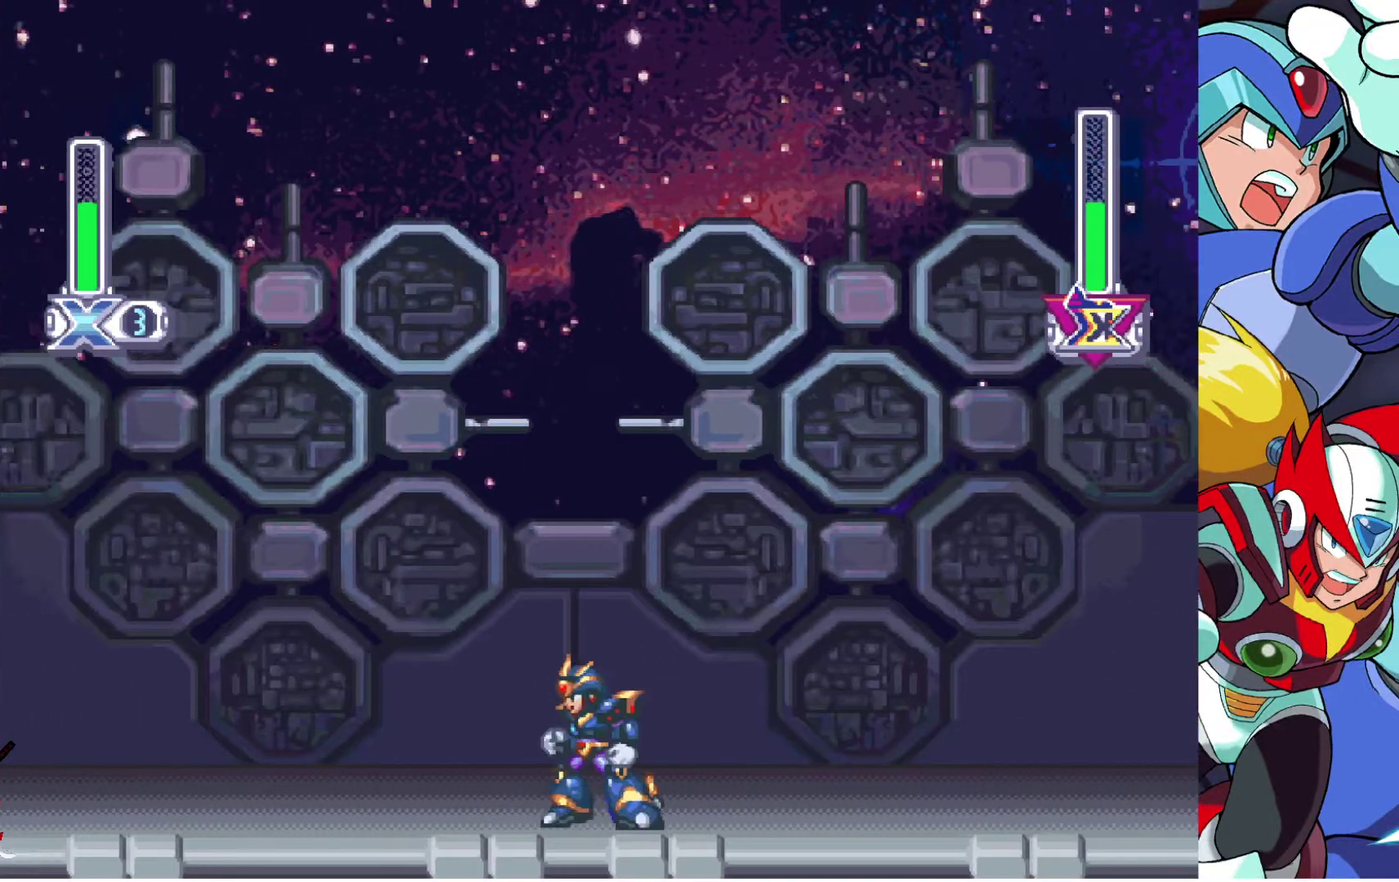
{"buttons": ["DPAD_LEFT"], "left_stick": "center", "right_stick": "center", "events": []}
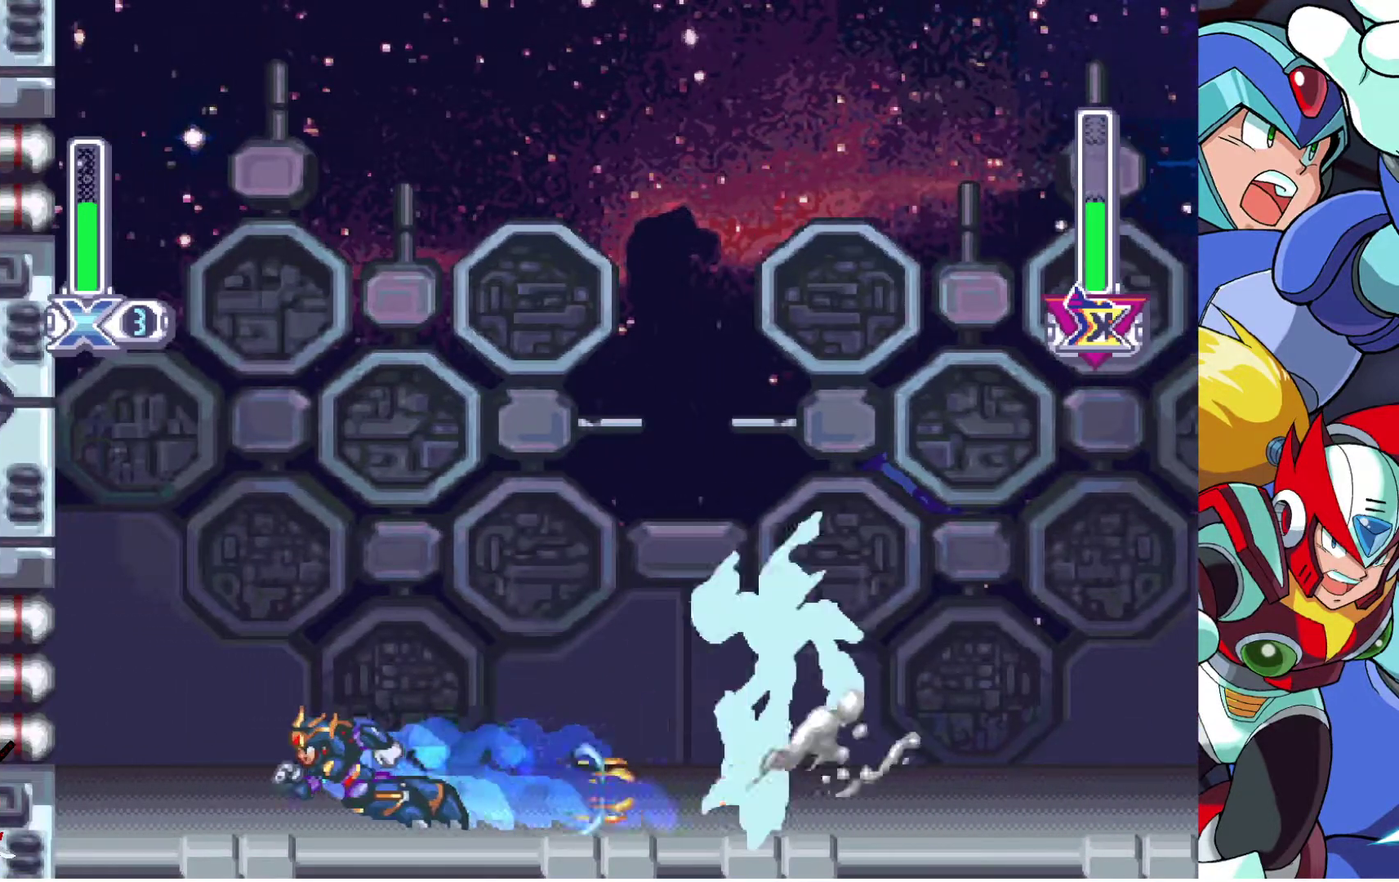
{"buttons": ["R2", "DPAD_RIGHT"], "left_stick": "center", "right_stick": "center", "events": [[100, "DPAD_LEFT", "up"], [200, "DPAD_RIGHT", "down"], [250, "R2", "down"], [367, "R2", "up"], [417, "R2", "down"]]}
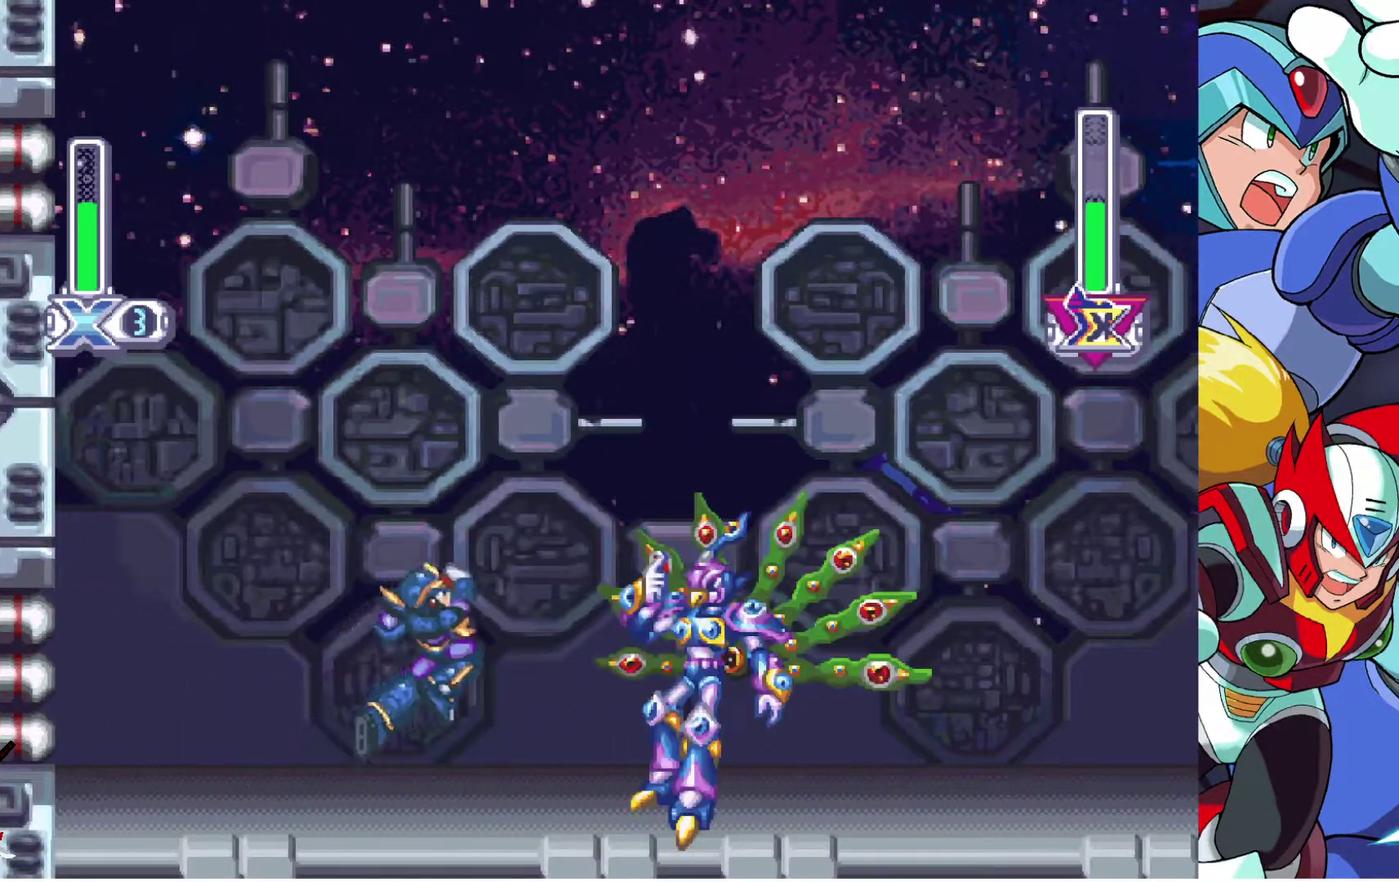
{"buttons": ["DPAD_LEFT"], "left_stick": "center", "right_stick": "center", "events": [[33, "R2", "up"], [317, "DPAD_RIGHT", "up"], [400, "DPAD_LEFT", "down"]]}
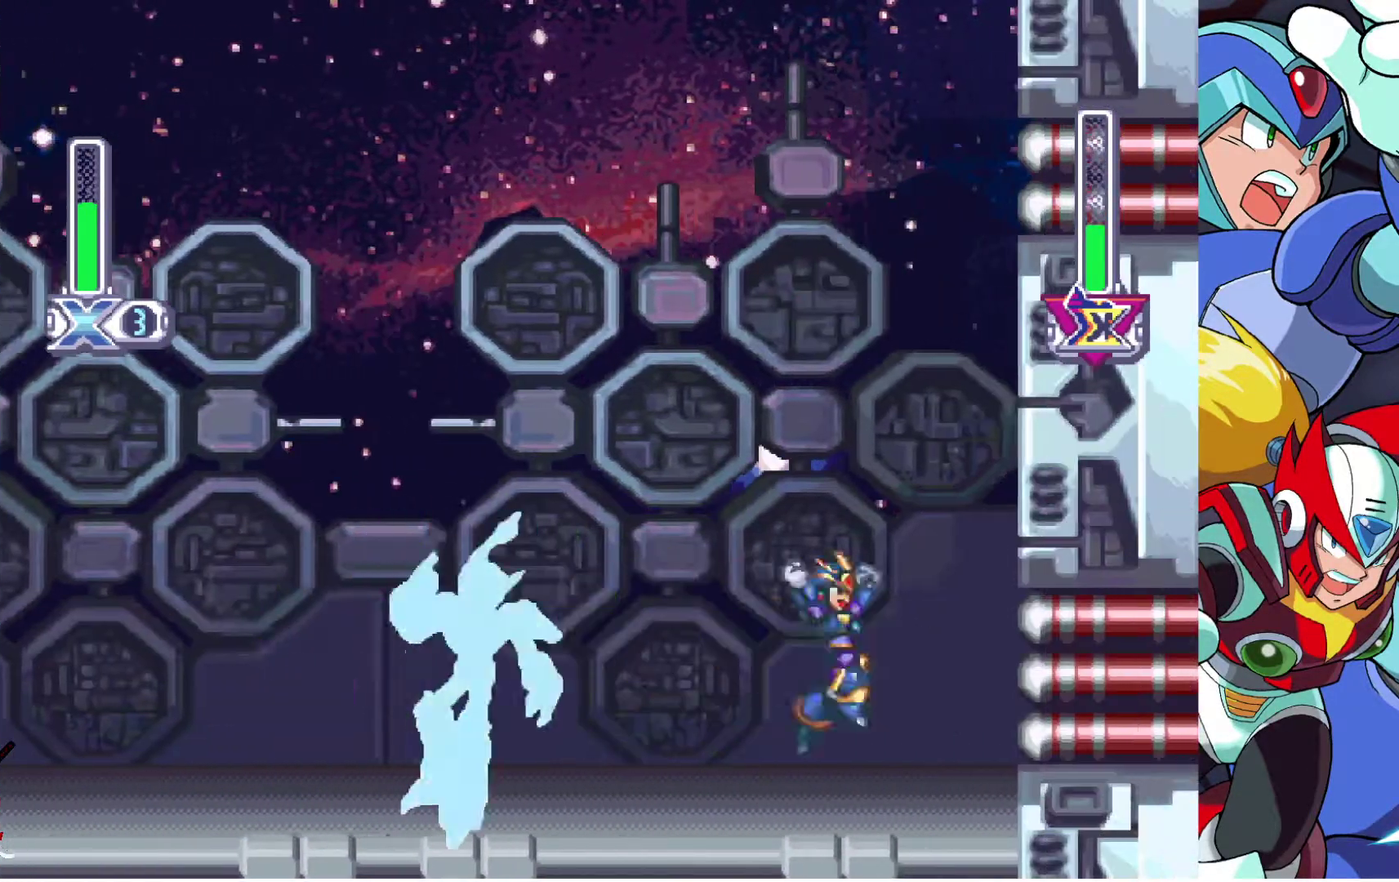
{"buttons": ["DPAD_LEFT"], "left_stick": "center", "right_stick": "center", "events": [[67, "DPAD_LEFT", "up"], [233, "DPAD_LEFT", "down"], [250, "R2", "down"], [333, "R2", "up"]]}
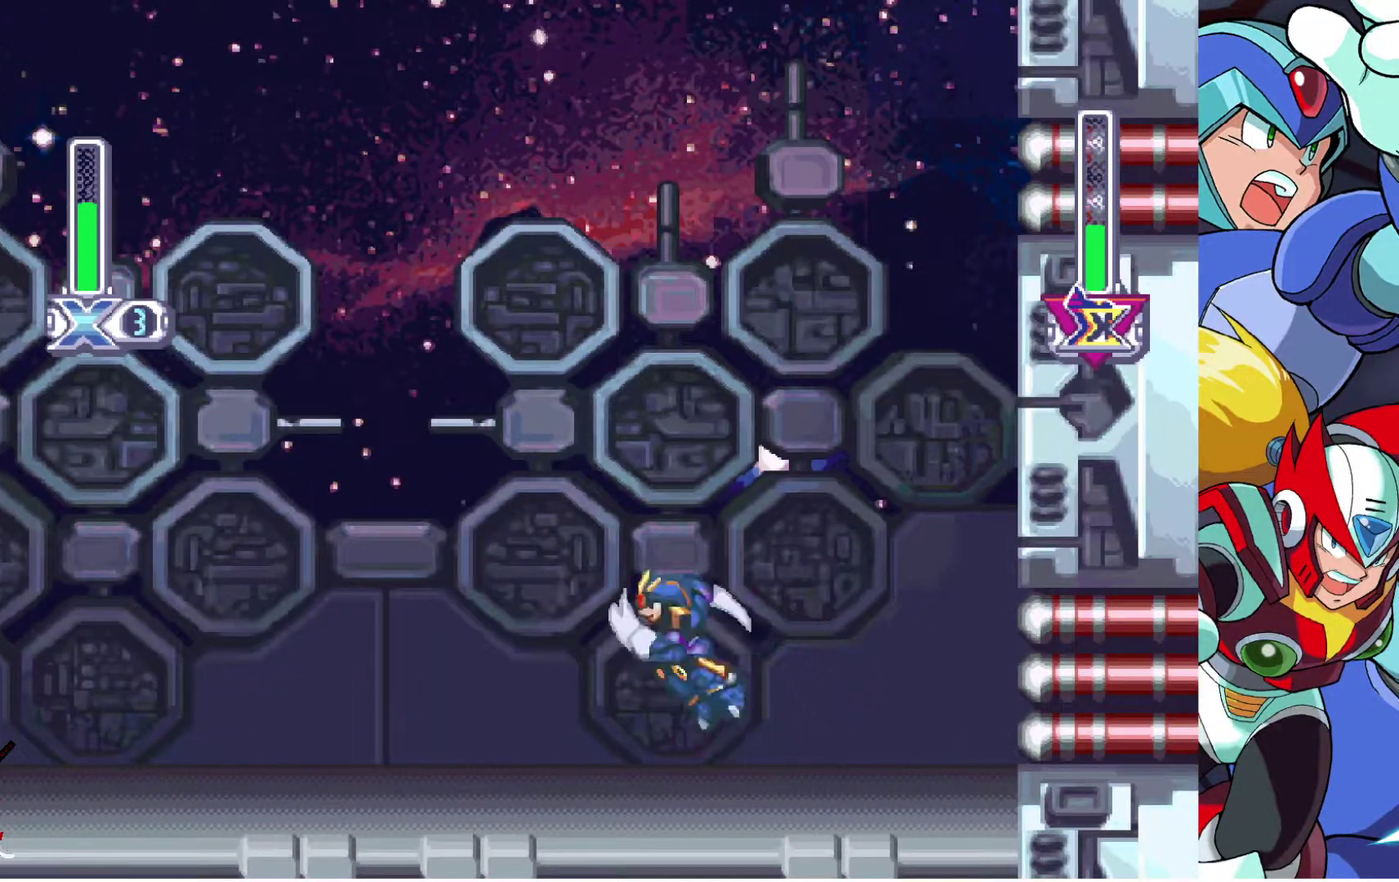
{"buttons": ["DPAD_RIGHT"], "left_stick": "center", "right_stick": "center", "events": [[50, "DPAD_LEFT", "up"], [217, "DPAD_RIGHT", "down"]]}
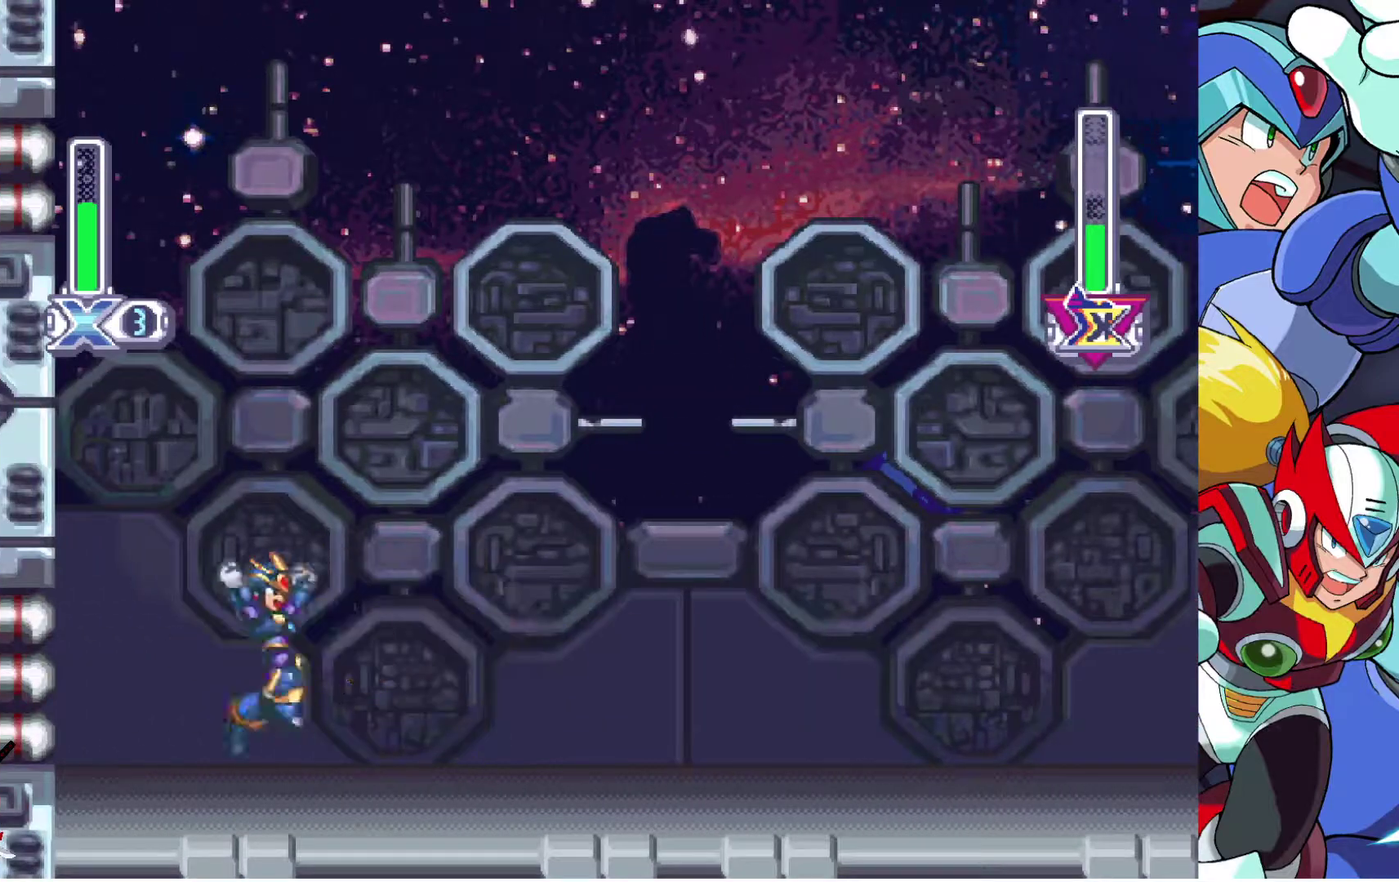
{"buttons": ["DPAD_RIGHT"], "left_stick": "center", "right_stick": "center", "events": []}
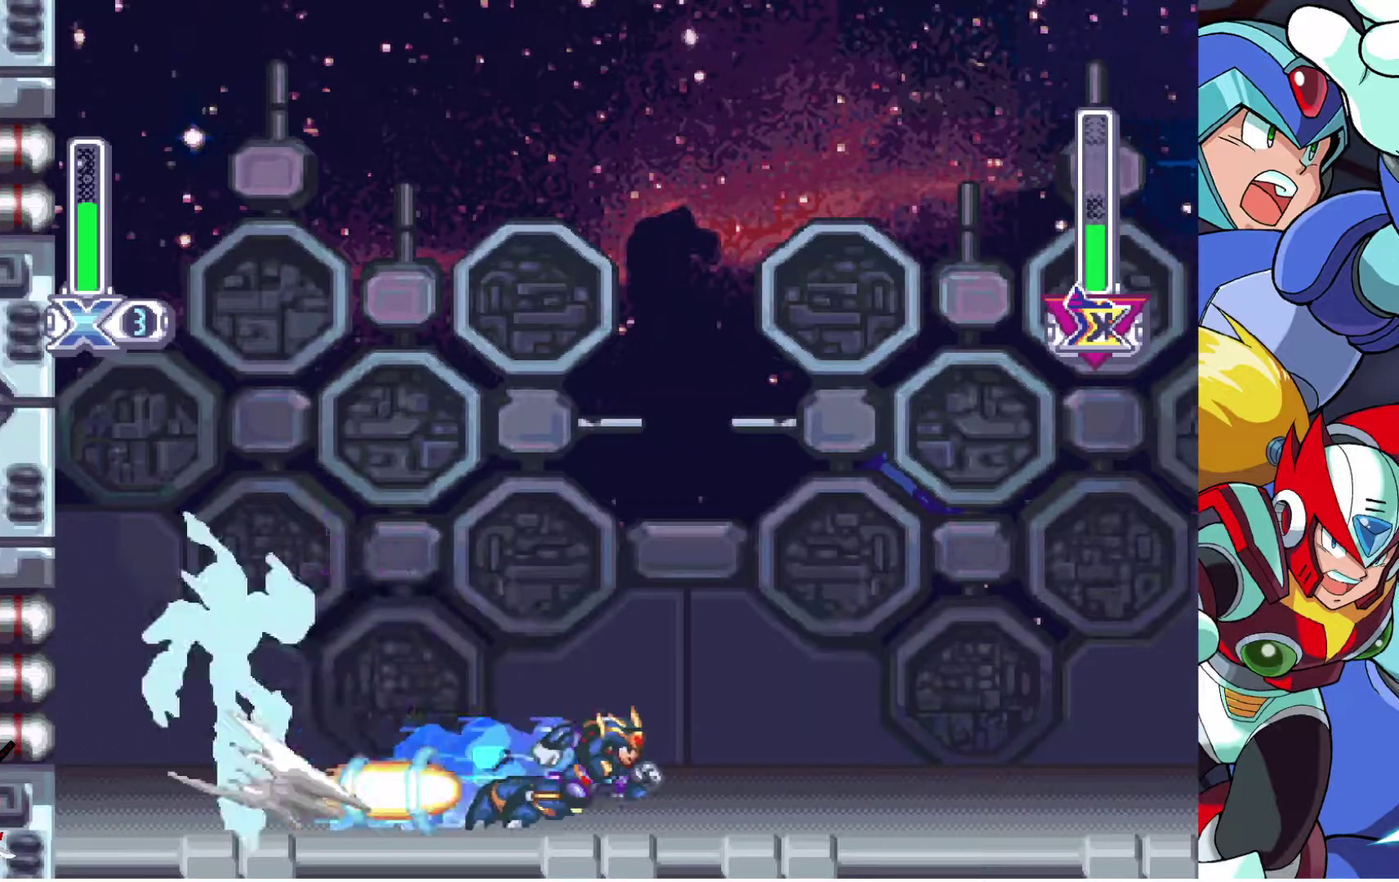
{"buttons": ["R2", "DPAD_LEFT"], "left_stick": "center", "right_stick": "center", "events": [[233, "DPAD_RIGHT", "up"], [267, "DPAD_LEFT", "down"], [350, "R2", "down"], [433, "R2", "up"], [483, "R2", "down"]]}
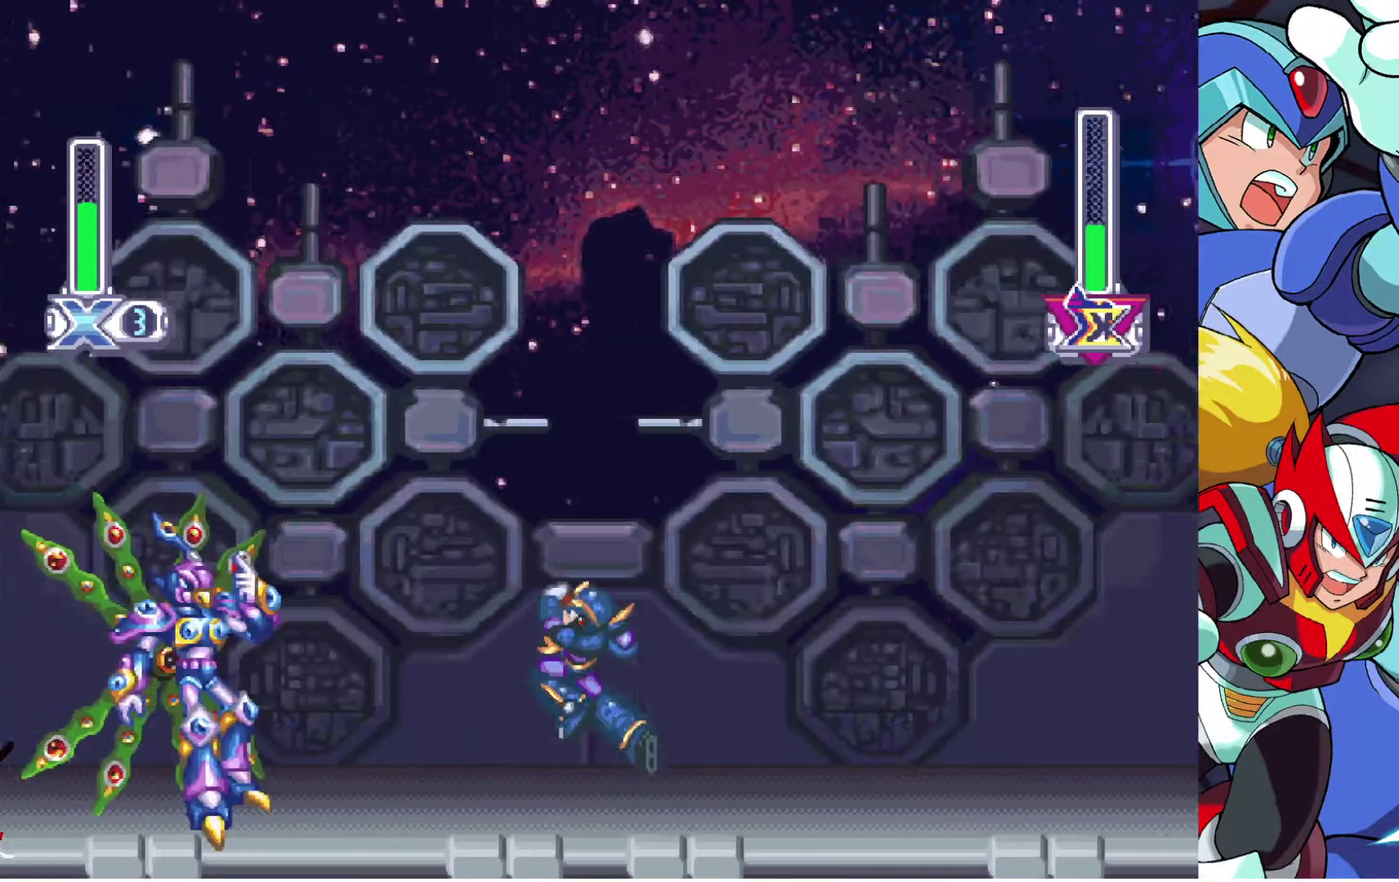
{"buttons": ["DPAD_RIGHT"], "left_stick": "center", "right_stick": "center", "events": [[117, "R2", "up"], [317, "DPAD_LEFT", "up"], [400, "DPAD_RIGHT", "down"]]}
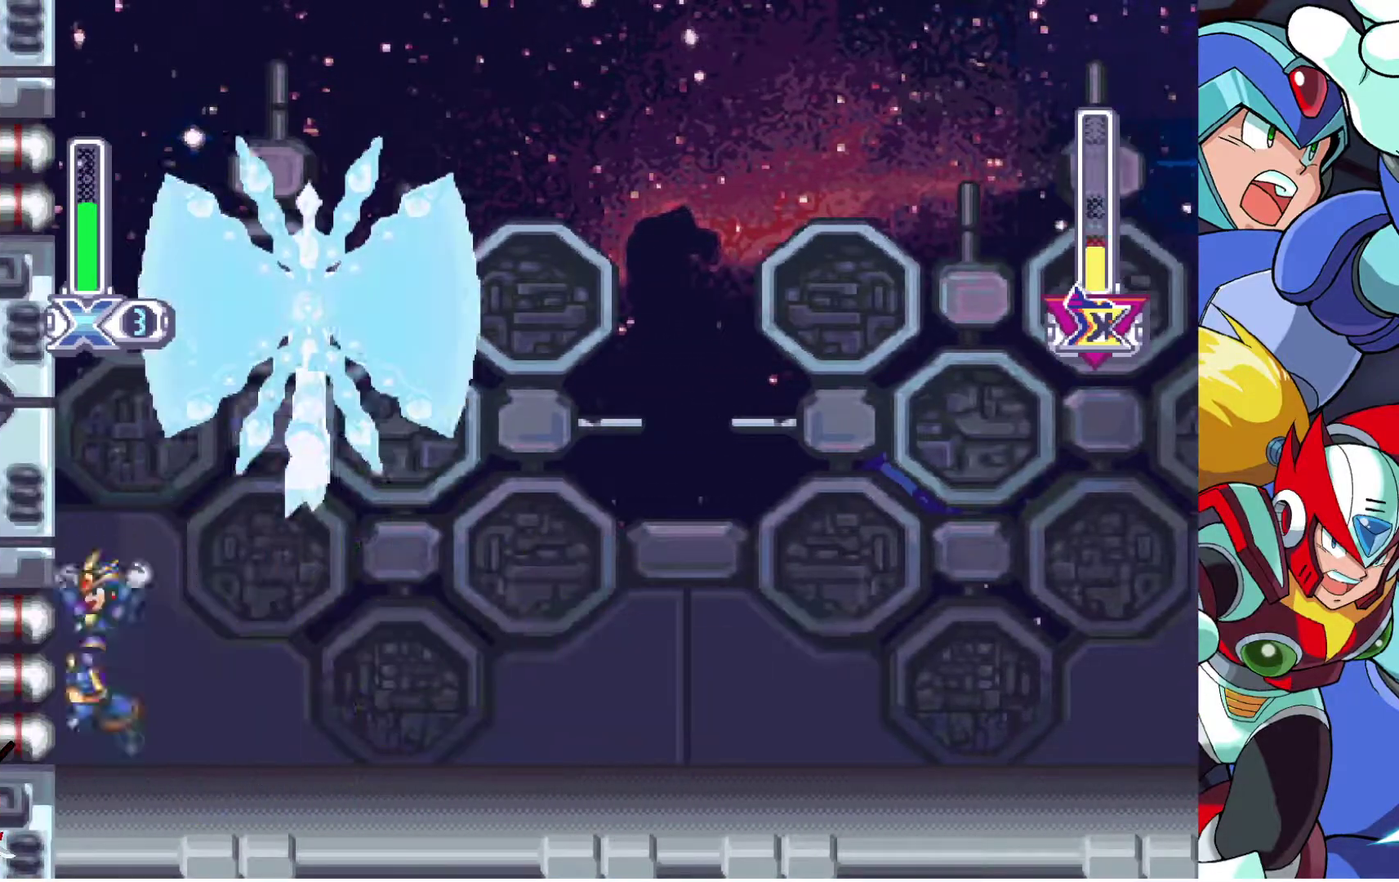
{"buttons": ["DPAD_RIGHT"], "left_stick": "center", "right_stick": "center", "events": []}
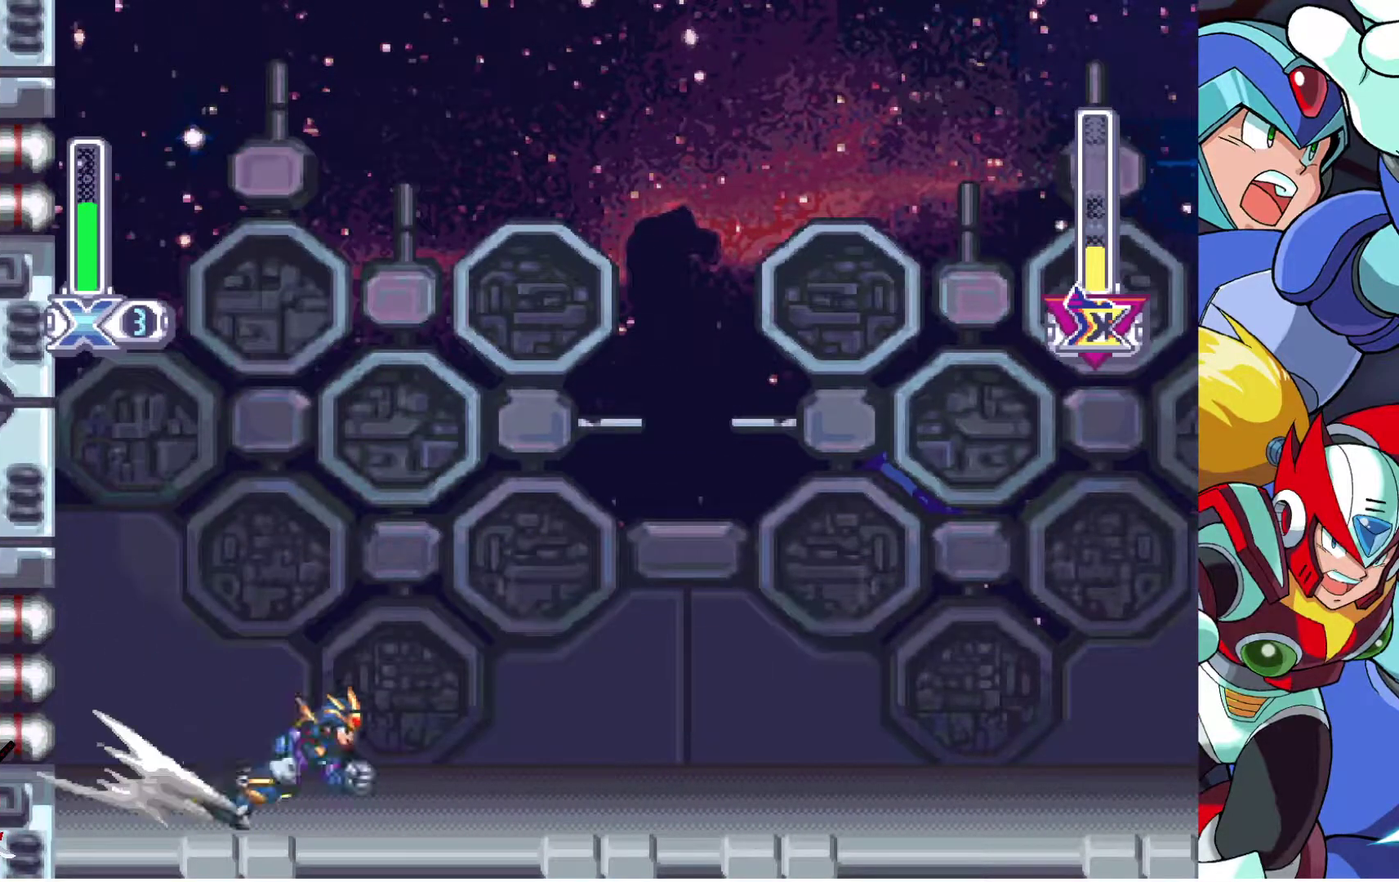
{"buttons": [], "left_stick": "center", "right_stick": "center", "events": [[467, "DPAD_RIGHT", "up"]]}
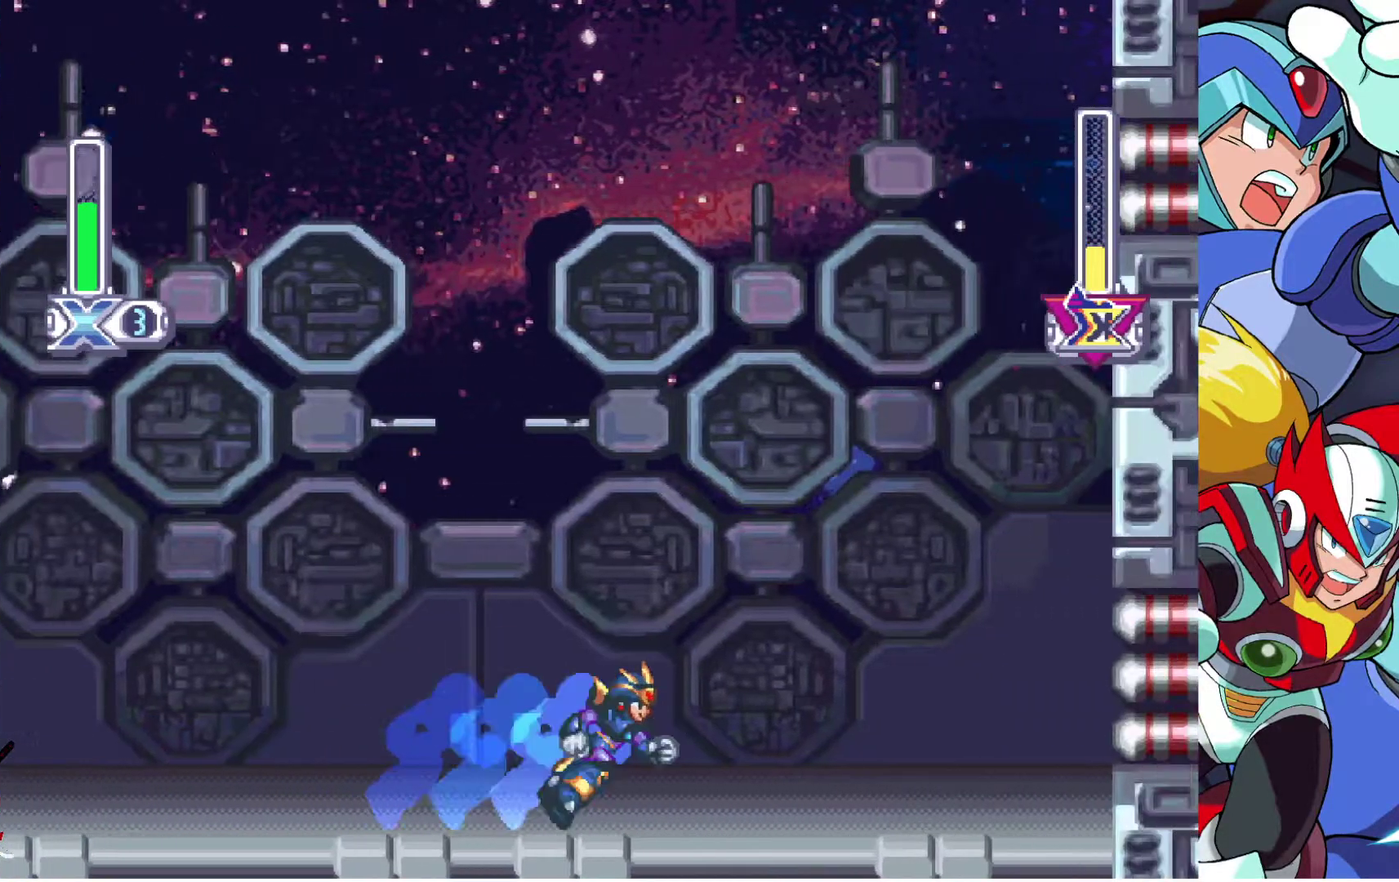
{"buttons": ["DPAD_LEFT"], "left_stick": "center", "right_stick": "center", "events": [[117, "DPAD_LEFT", "down"]]}
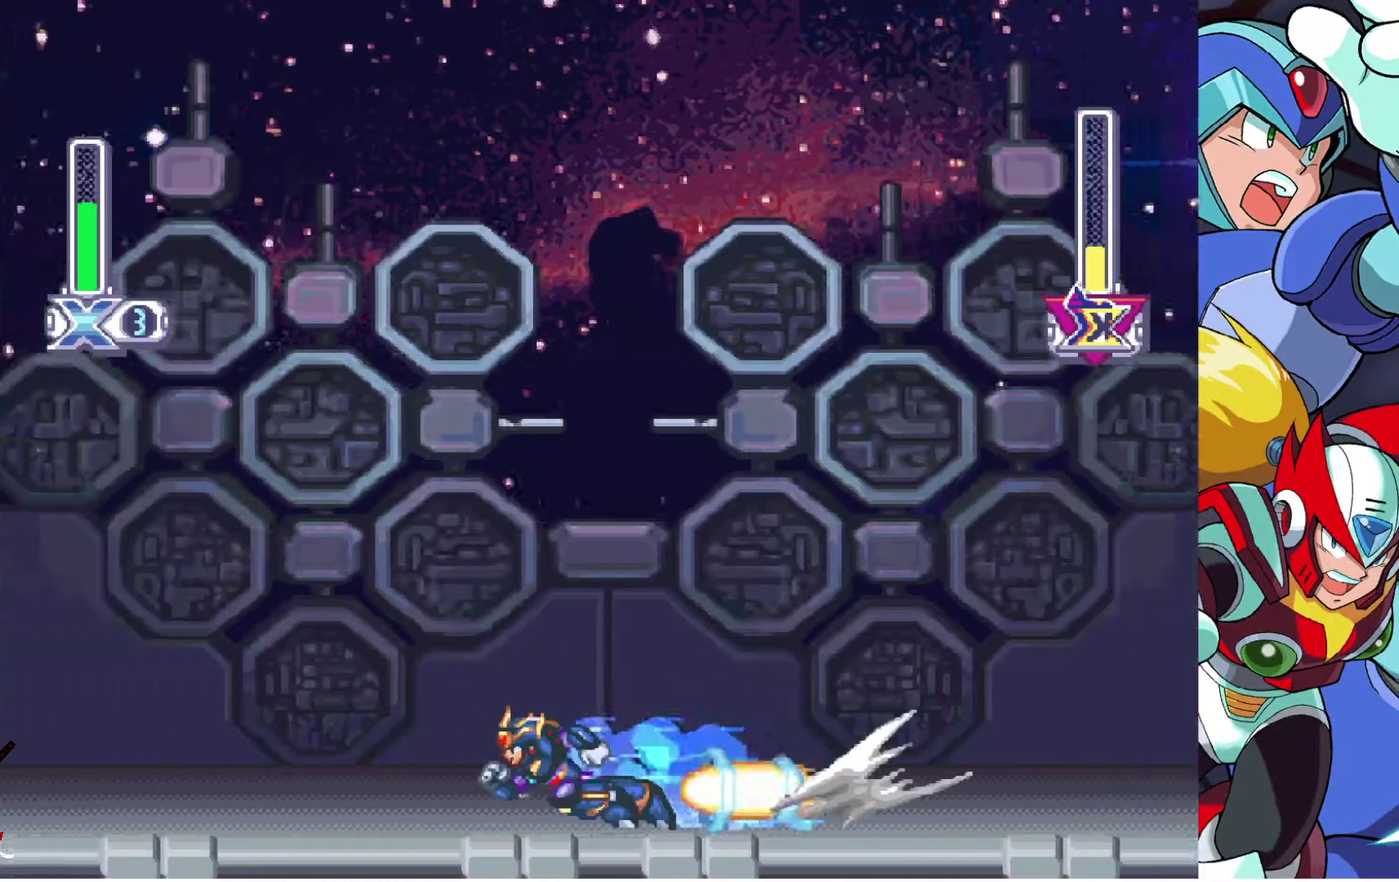
{"buttons": ["R2", "DPAD_RIGHT"], "left_stick": "center", "right_stick": "center", "events": [[200, "DPAD_LEFT", "up"], [283, "DPAD_RIGHT", "down"], [450, "R2", "down"]]}
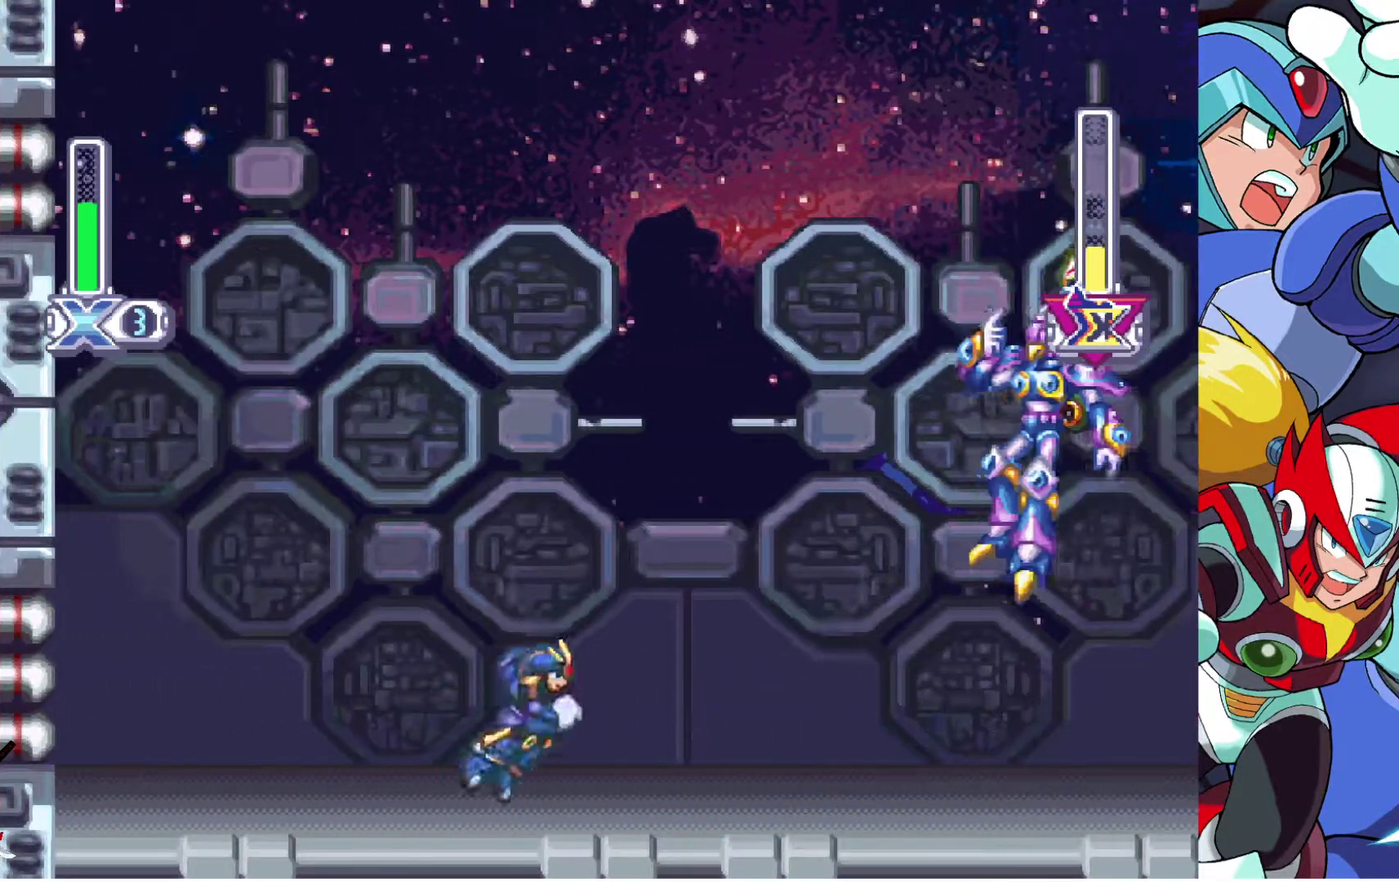
{"buttons": [], "left_stick": "center", "right_stick": "center", "events": [[350, "R2", "up"], [483, "DPAD_RIGHT", "up"]]}
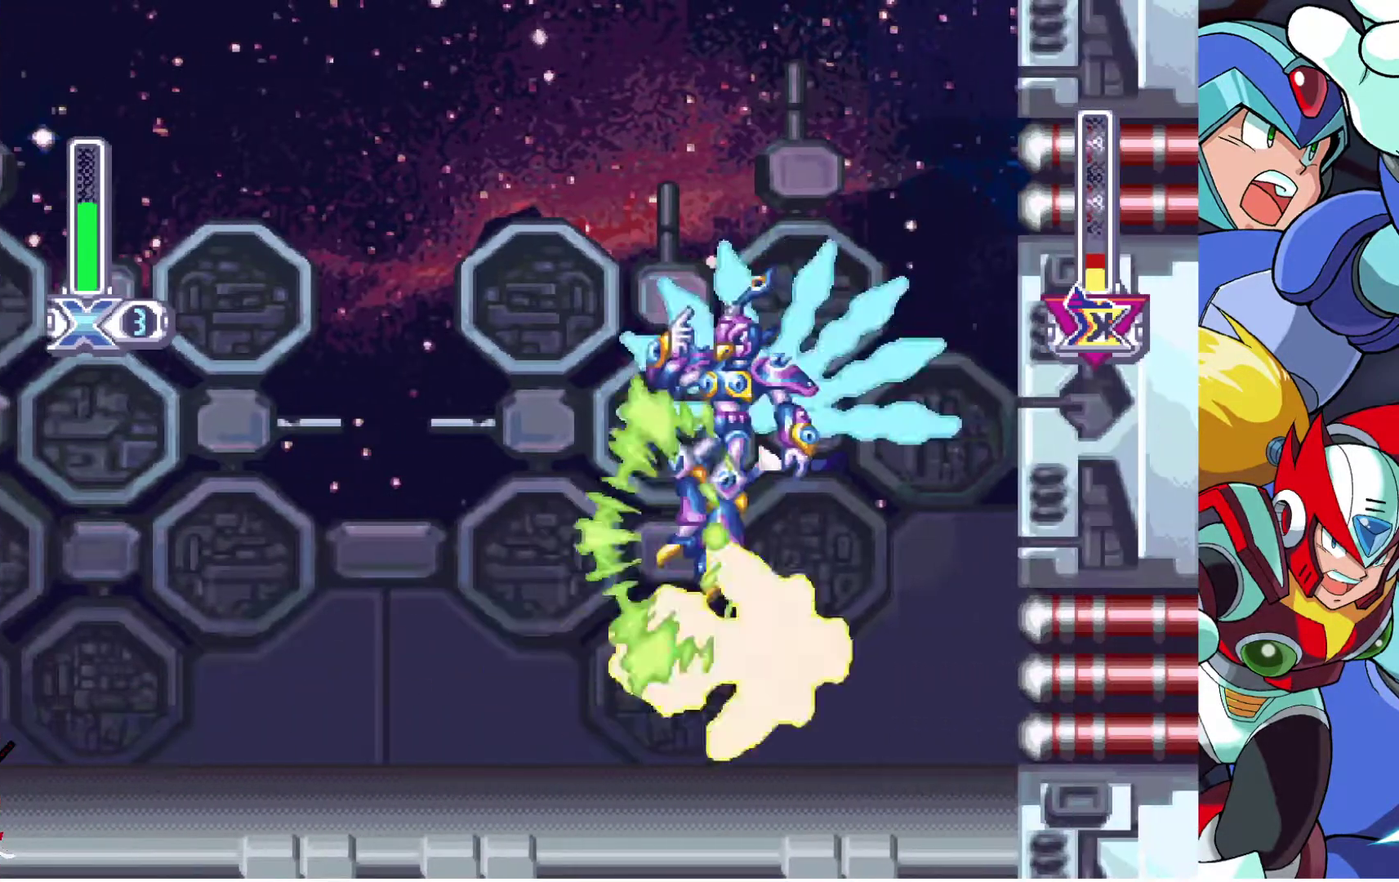
{"buttons": [], "left_stick": "center", "right_stick": "center", "events": [[50, "DPAD_LEFT", "down"], [217, "DPAD_LEFT", "up"]]}
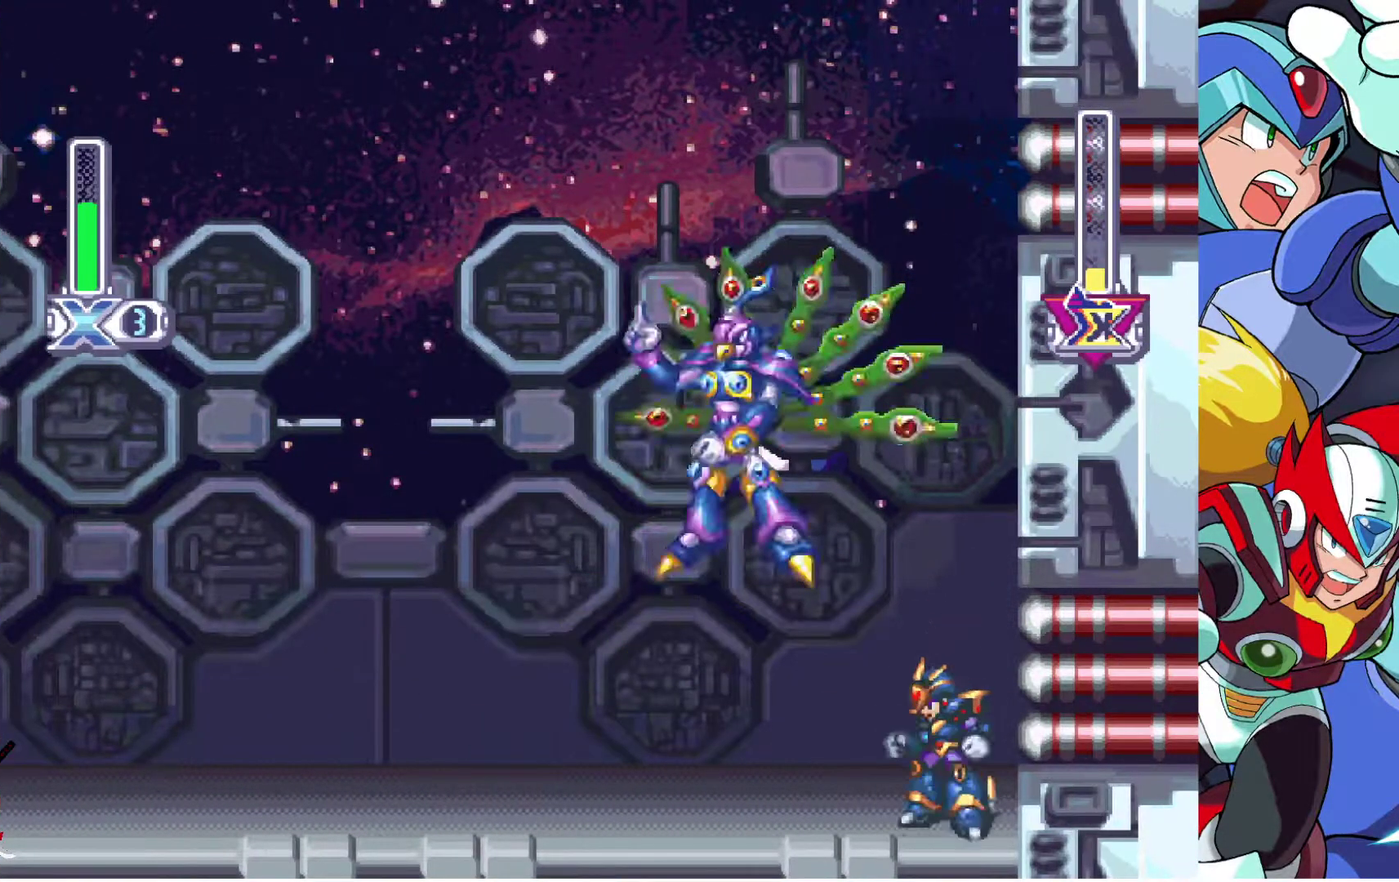
{"buttons": ["DPAD_LEFT"], "left_stick": "center", "right_stick": "center", "events": [[33, "CROSS", "down"], [83, "DPAD_LEFT", "down"], [200, "CROSS", "up"], [217, "R2", "down"], [317, "R2", "up"], [367, "R2", "down"], [467, "R2", "up"]]}
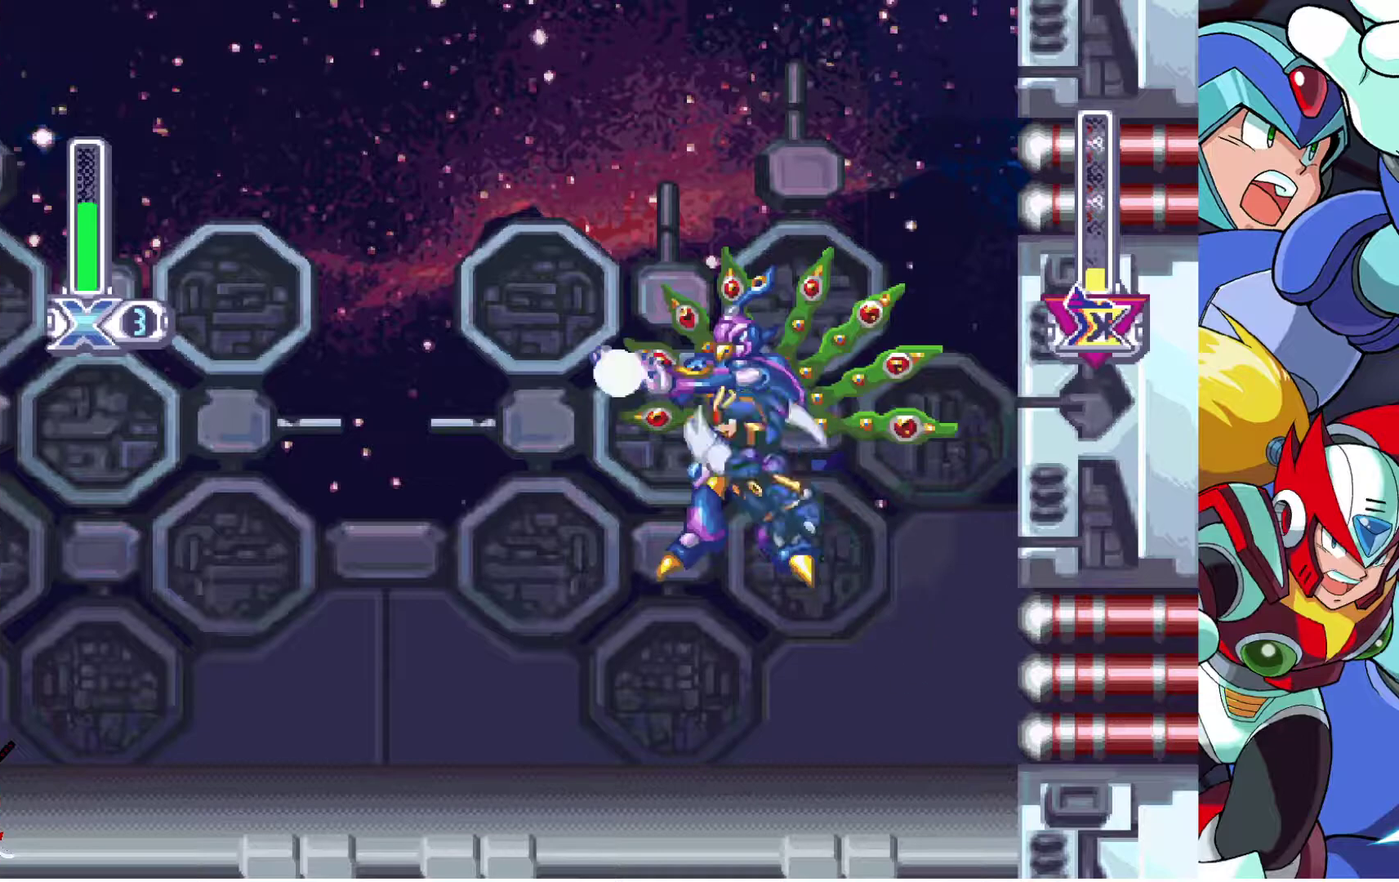
{"buttons": [], "left_stick": "center", "right_stick": "center", "events": [[200, "DPAD_LEFT", "up"]]}